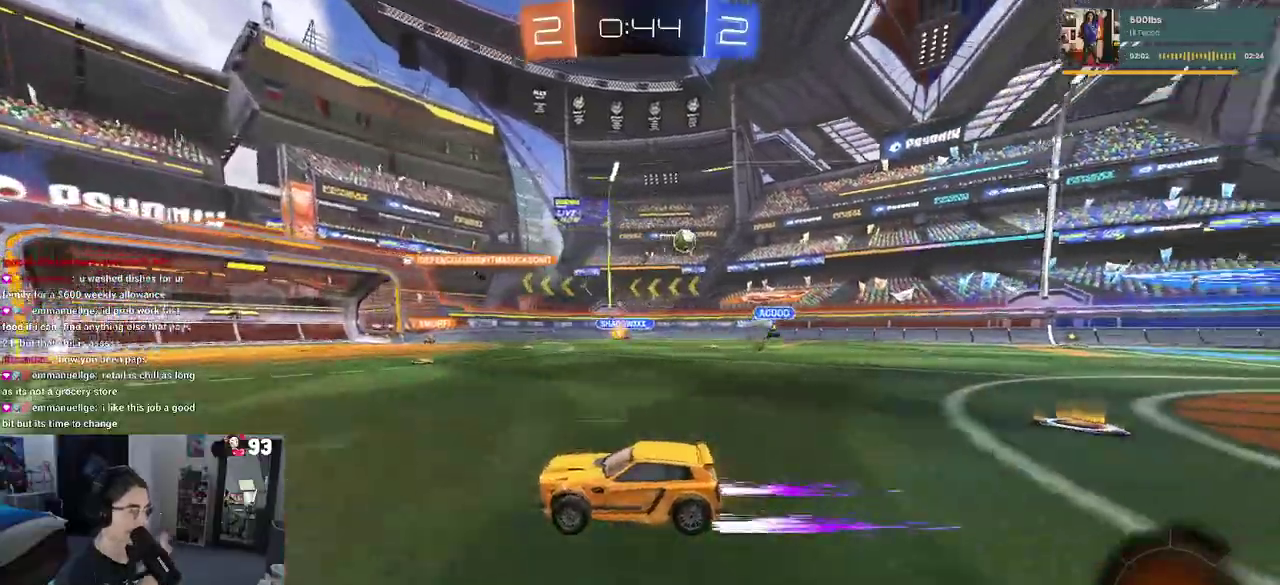
Gameplay with a controller (PlayStation layout); each line is a JSON object with the inputs held at the frame after it. "events" lists button and stick changes between this image and that frame as [ms after this image, input, new state], when the widget could be followed in between. This document gives stick clicks only as held states, not as events. Not read: L1 L2 R1 R2.
{"buttons": [], "left_stick": "center", "right_stick": "center", "events": []}
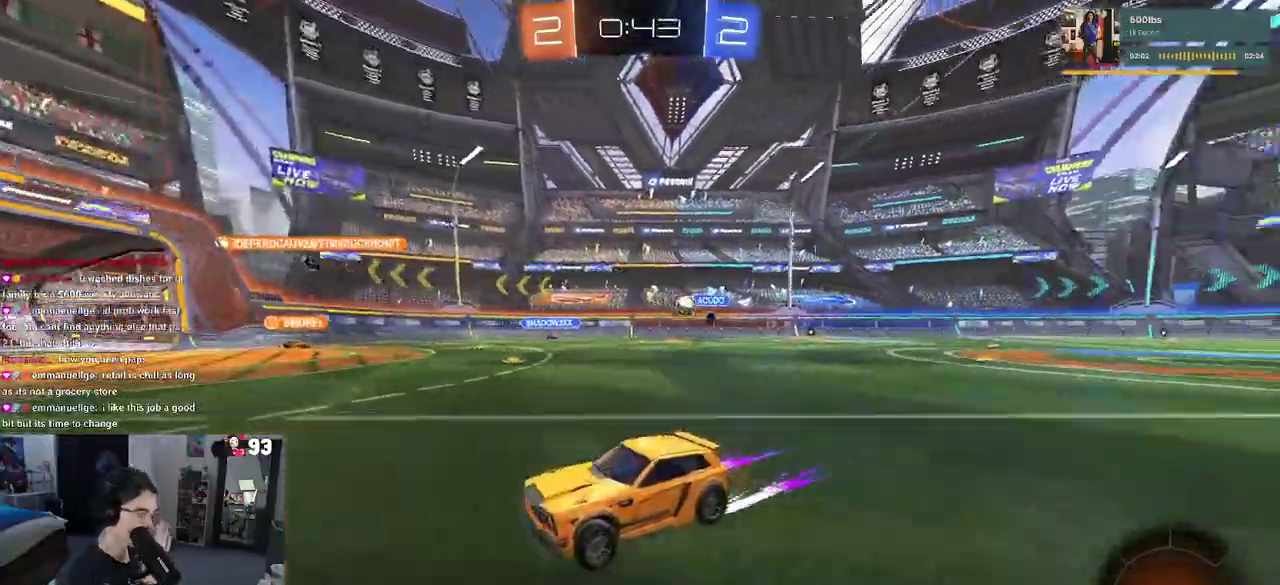
{"buttons": [], "left_stick": "center", "right_stick": "center", "events": []}
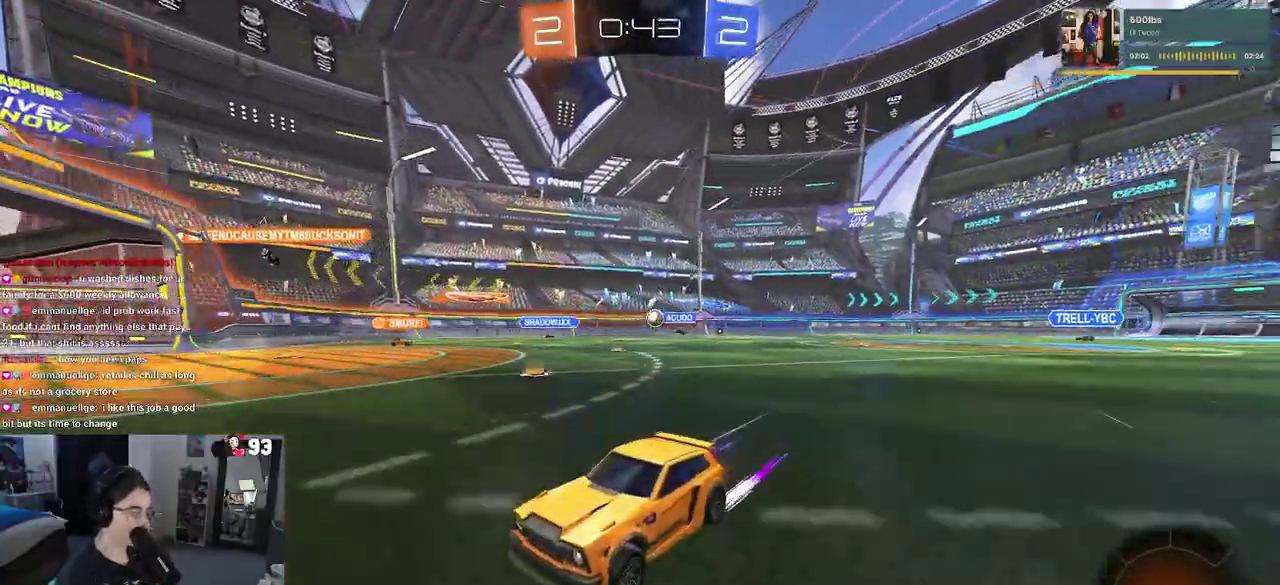
{"buttons": [], "left_stick": "center", "right_stick": "center", "events": [[67, "left_stick", "left"], [217, "left_stick", "center"], [367, "left_stick", "left"], [467, "left_stick", "center"]]}
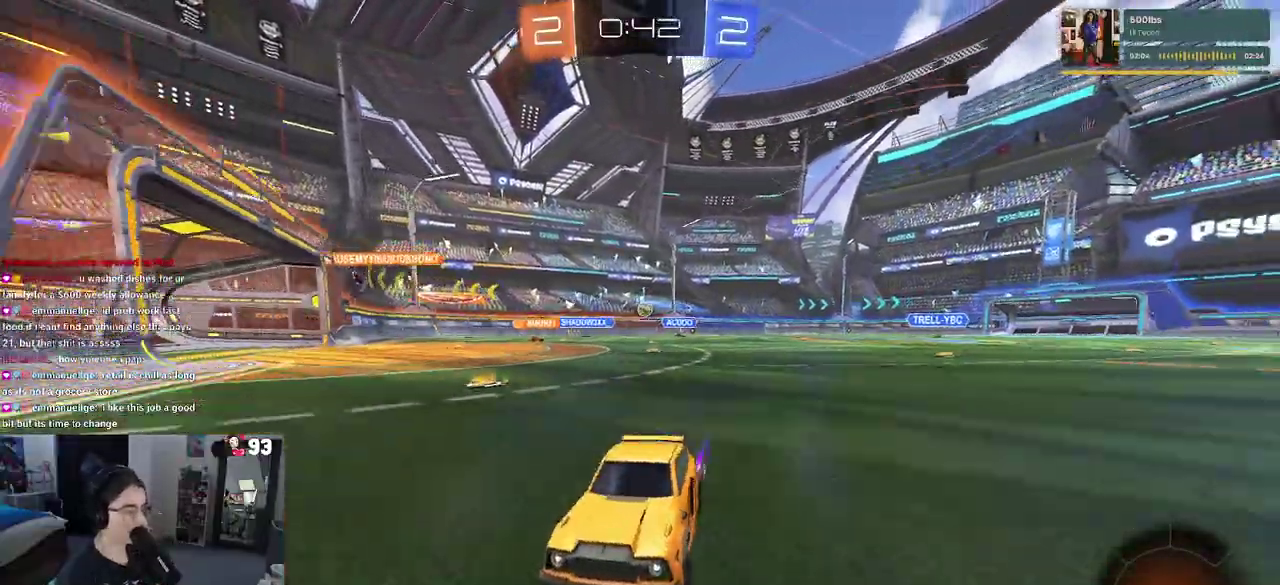
{"buttons": [], "left_stick": "right", "right_stick": "center", "events": [[17, "SQUARE", "down"], [17, "left_stick", "right"], [150, "SQUARE", "up"]]}
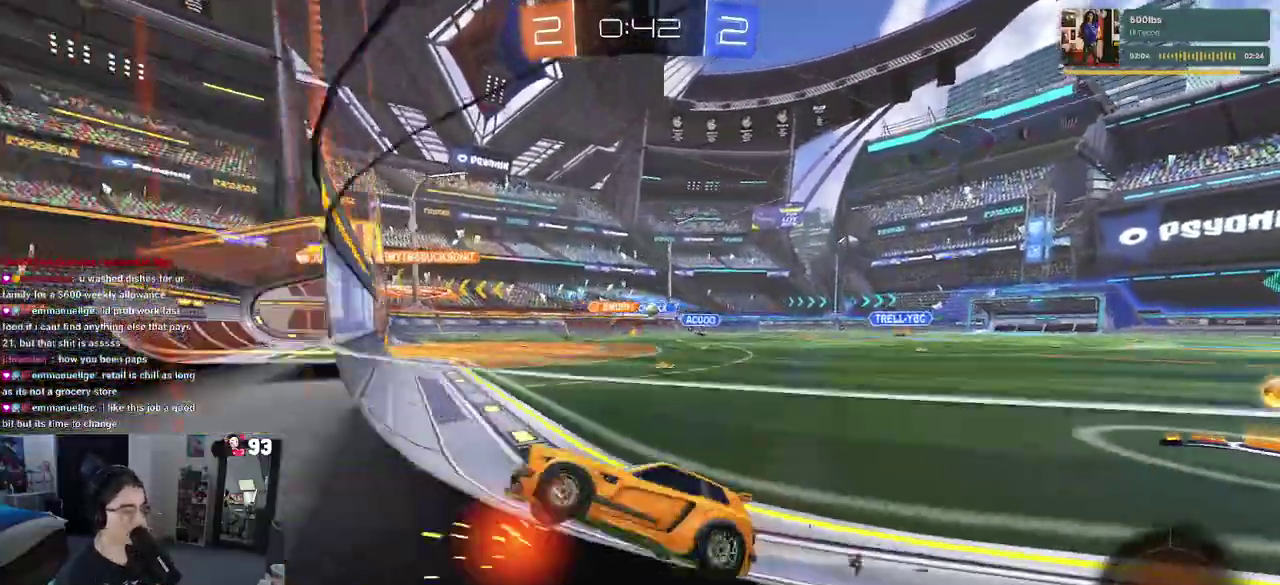
{"buttons": [], "left_stick": "right", "right_stick": "center", "events": [[183, "SQUARE", "down"], [350, "SQUARE", "up"]]}
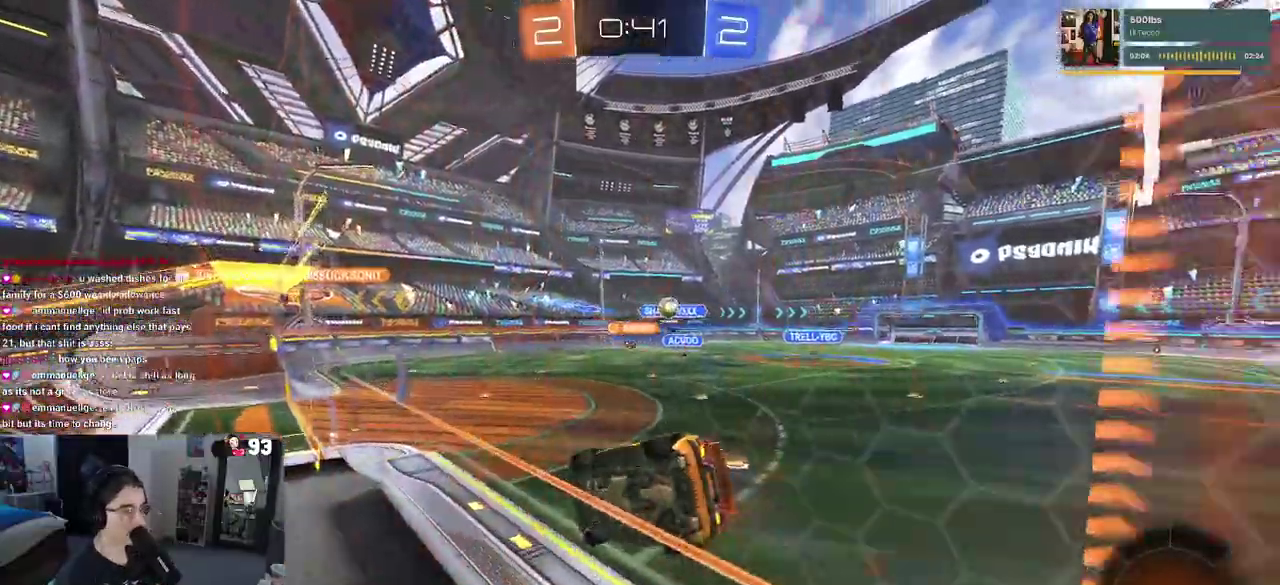
{"buttons": [], "left_stick": "right", "right_stick": "center", "events": []}
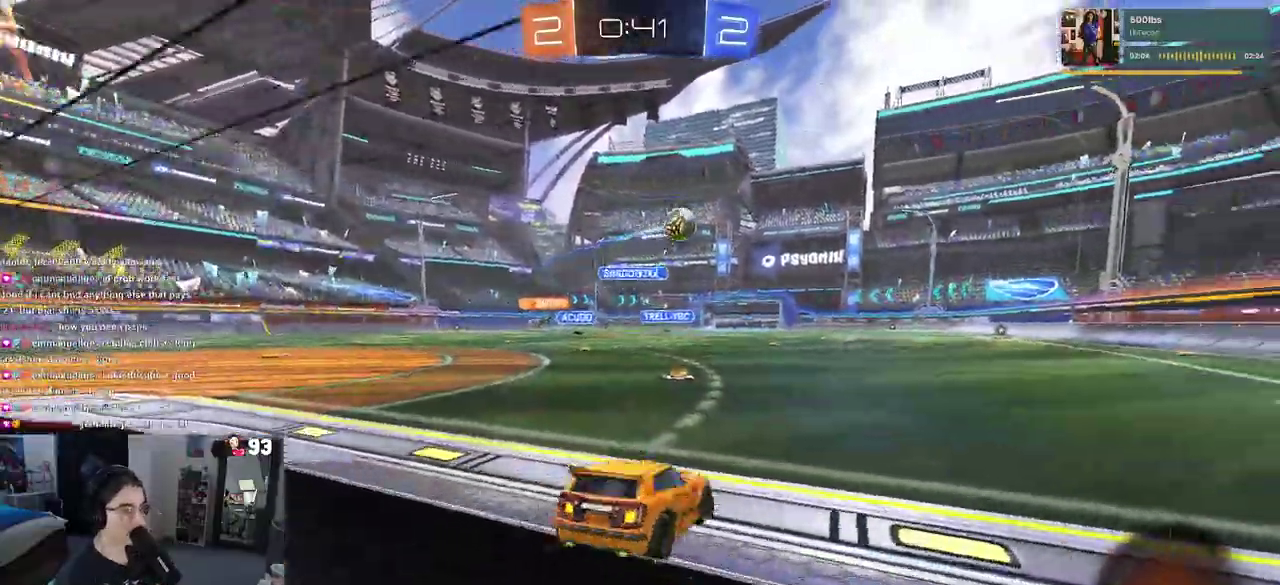
{"buttons": [], "left_stick": "center", "right_stick": "center", "events": [[500, "left_stick", "center"]]}
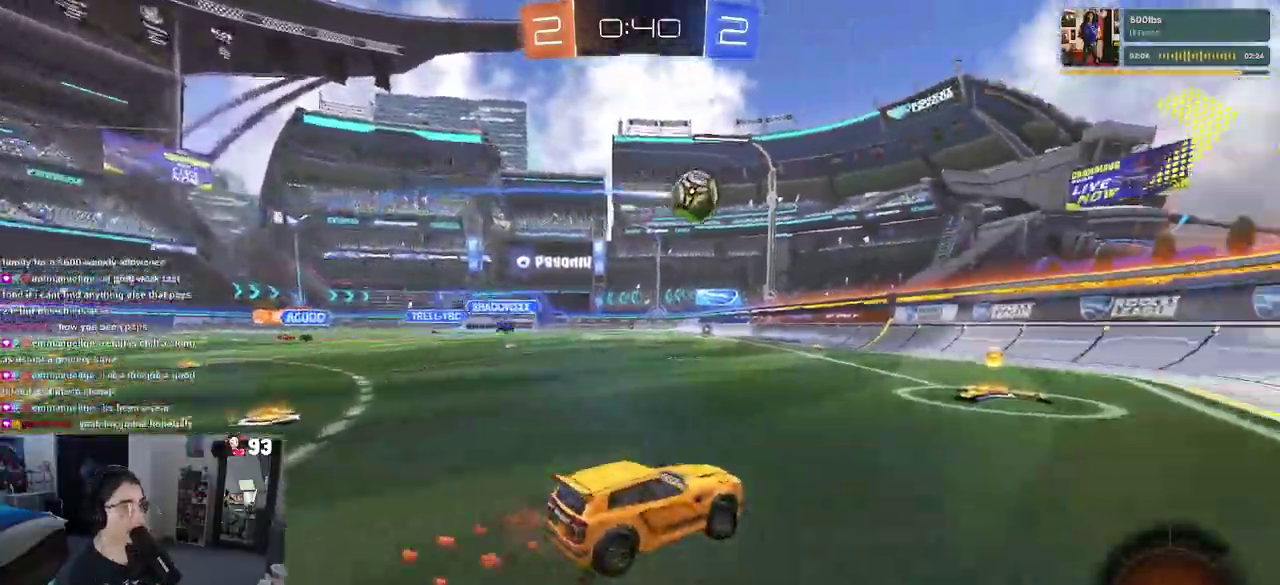
{"buttons": [], "left_stick": "down-right", "right_stick": "center"}
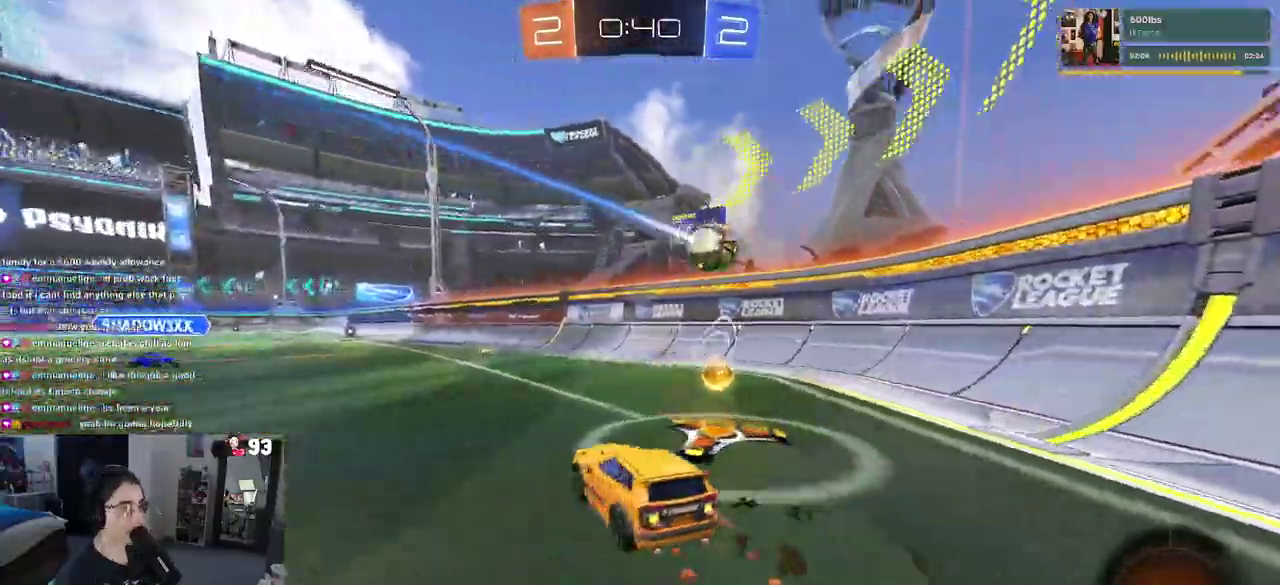
{"buttons": [], "left_stick": "up-right", "right_stick": "center"}
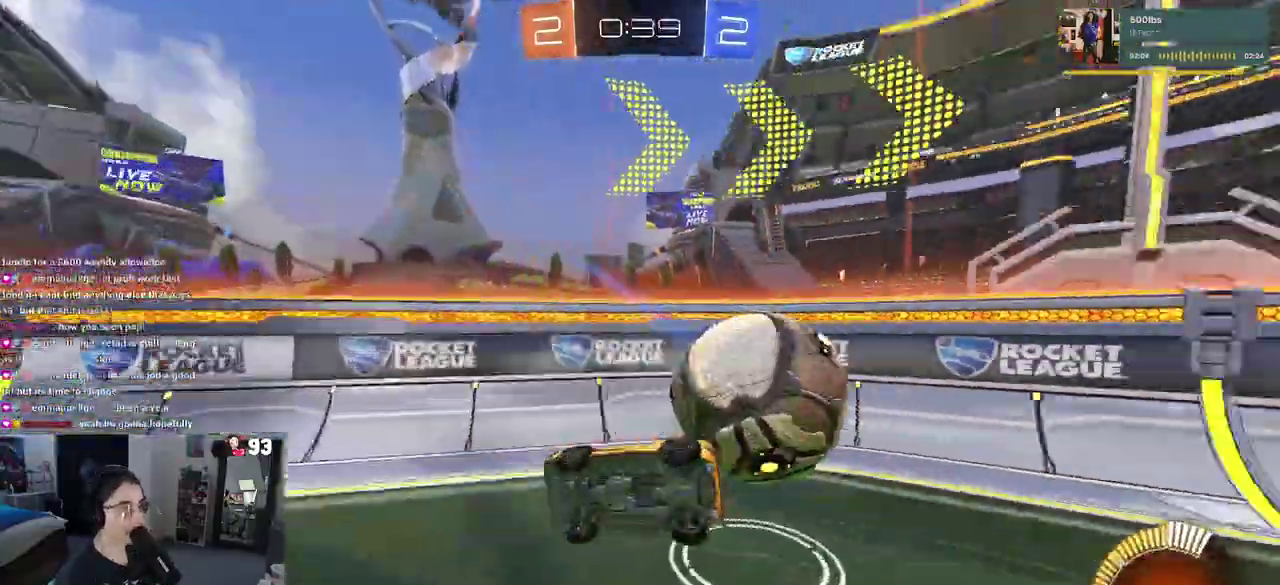
{"buttons": [], "left_stick": "center", "right_stick": "center", "events": [[117, "left_stick", "center"]]}
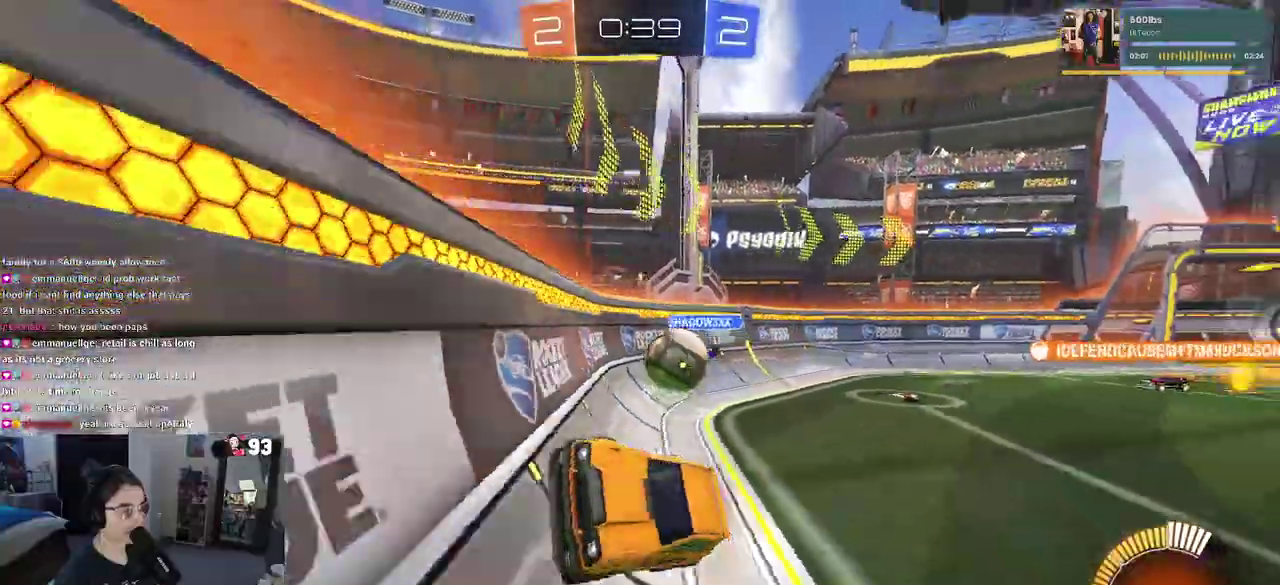
{"buttons": [], "left_stick": "left", "right_stick": "center", "events": [[17, "left_stick", "left"], [333, "left_stick", "center"], [483, "left_stick", "left"]]}
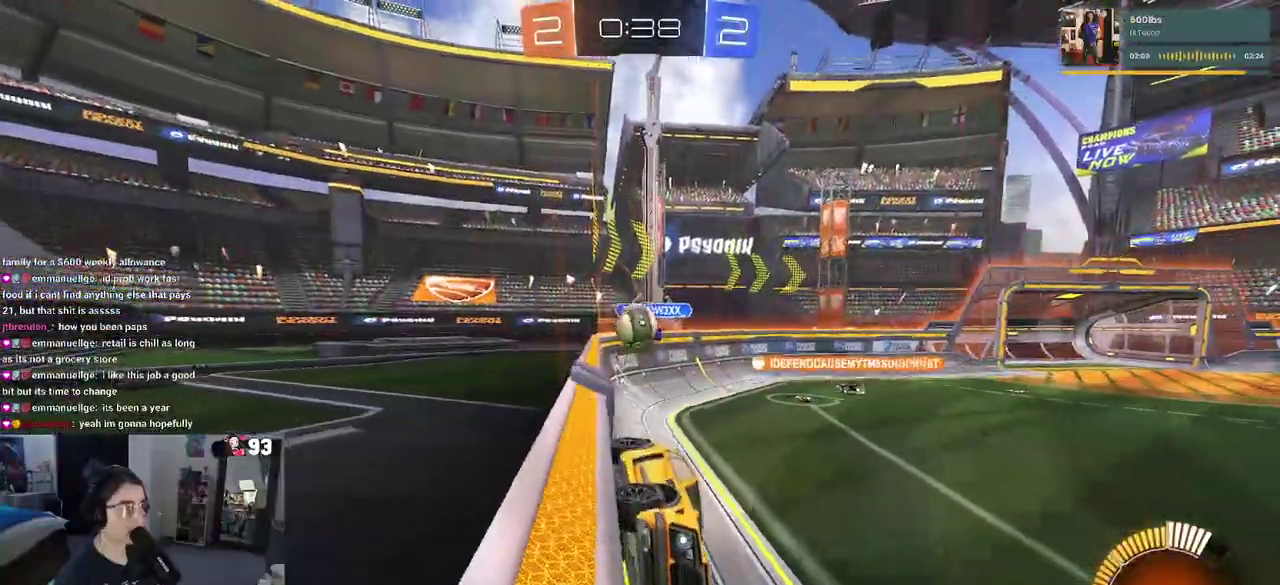
{"buttons": [], "left_stick": "right", "right_stick": "center"}
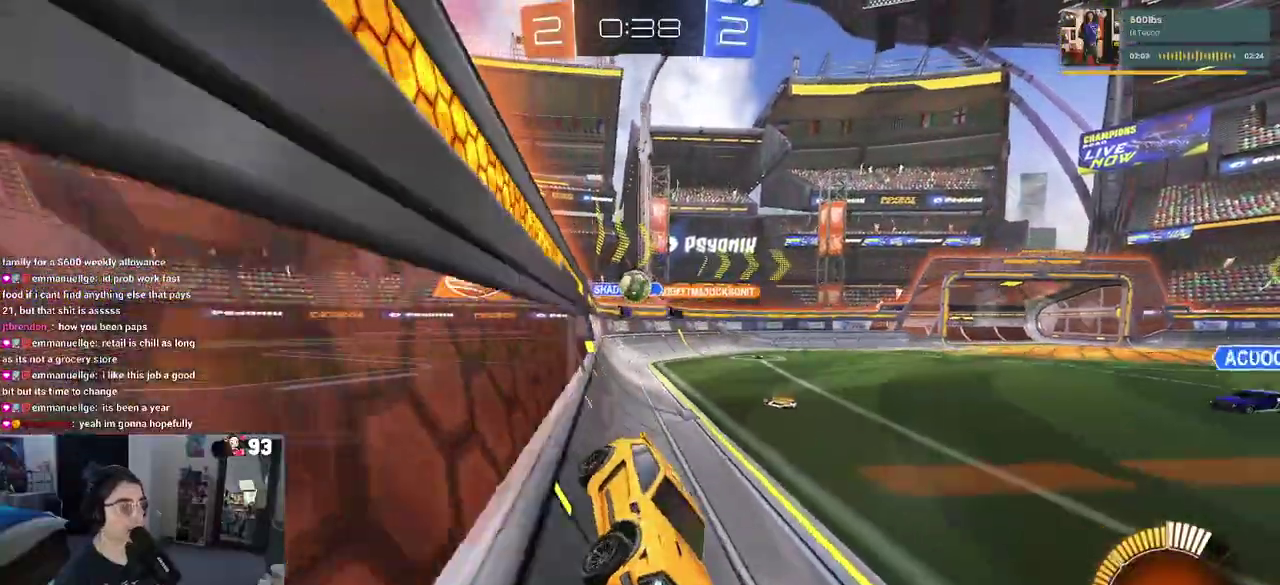
{"buttons": [], "left_stick": "left", "right_stick": "center"}
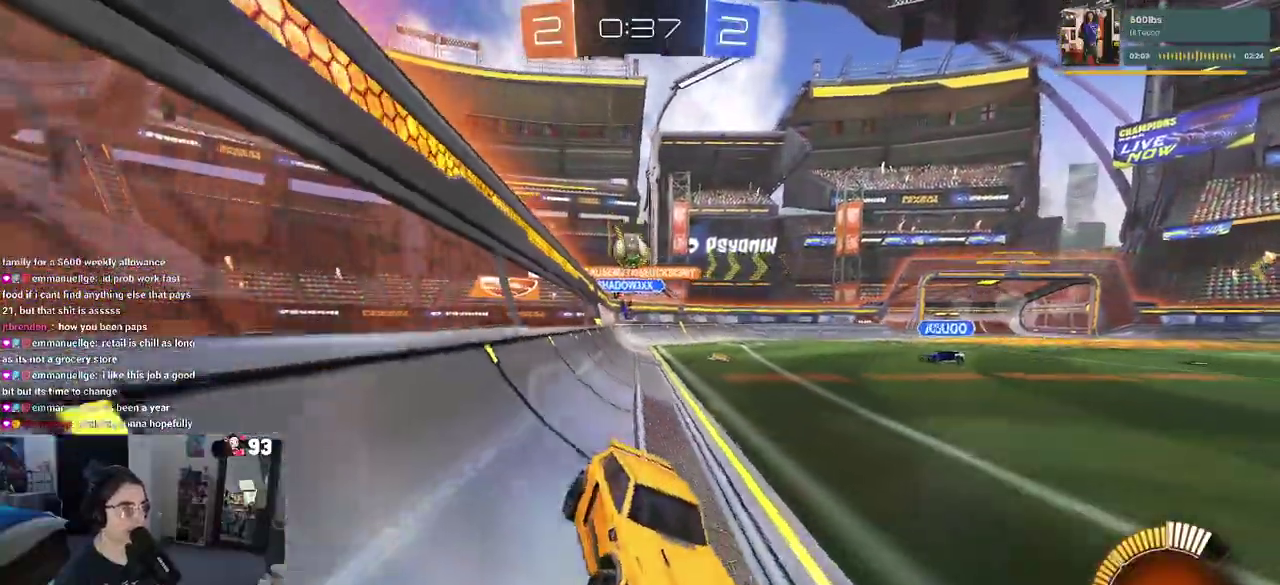
{"buttons": [], "left_stick": "center", "right_stick": "center", "events": [[33, "left_stick", "center"], [150, "left_stick", "right"], [233, "left_stick", "center"], [283, "left_stick", "left"], [383, "SQUARE", "down"], [483, "SQUARE", "up"], [483, "left_stick", "center"]]}
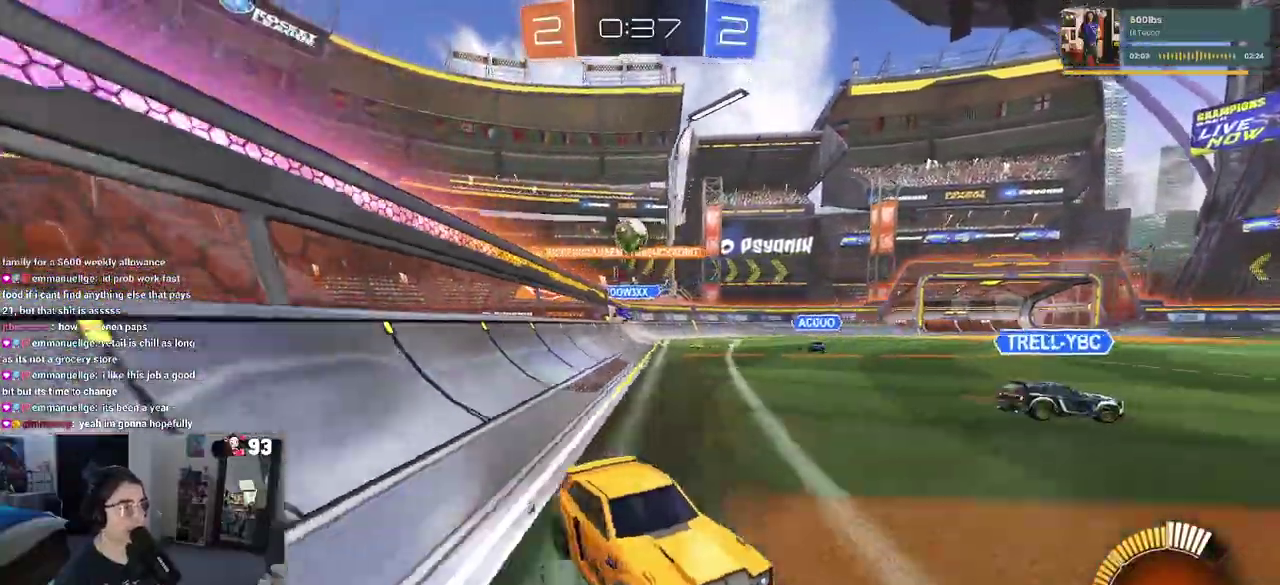
{"buttons": [], "left_stick": "right", "right_stick": "center", "events": [[83, "left_stick", "left"], [300, "left_stick", "center"], [383, "left_stick", "right"]]}
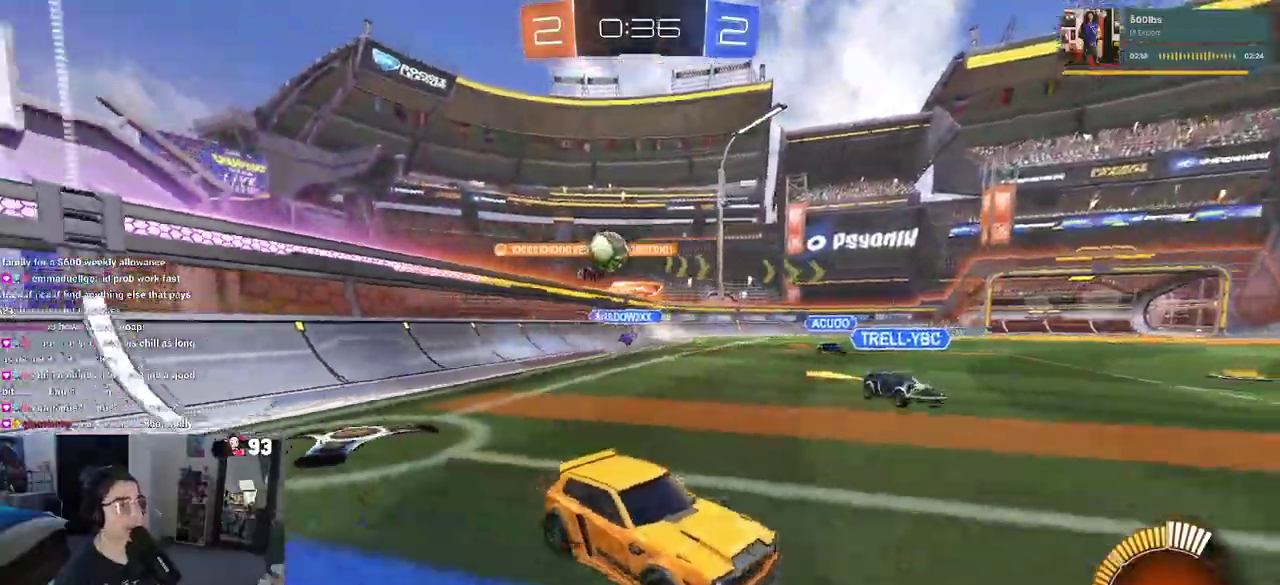
{"buttons": ["SQUARE"], "left_stick": "down-left", "right_stick": "center"}
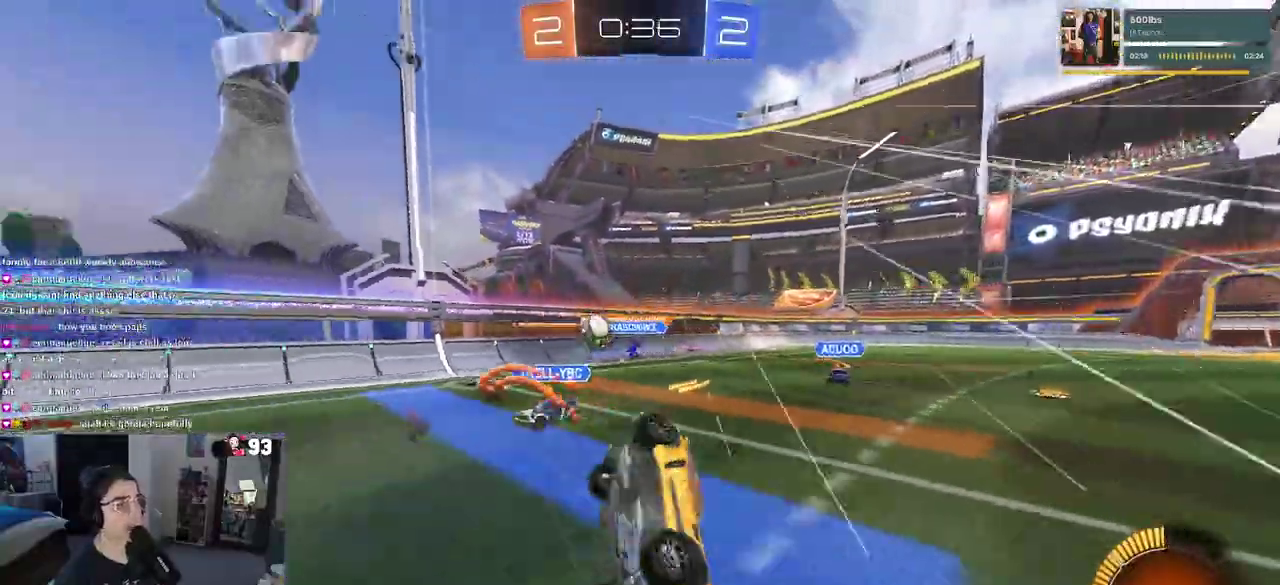
{"buttons": ["SQUARE"], "left_stick": "left", "right_stick": "center"}
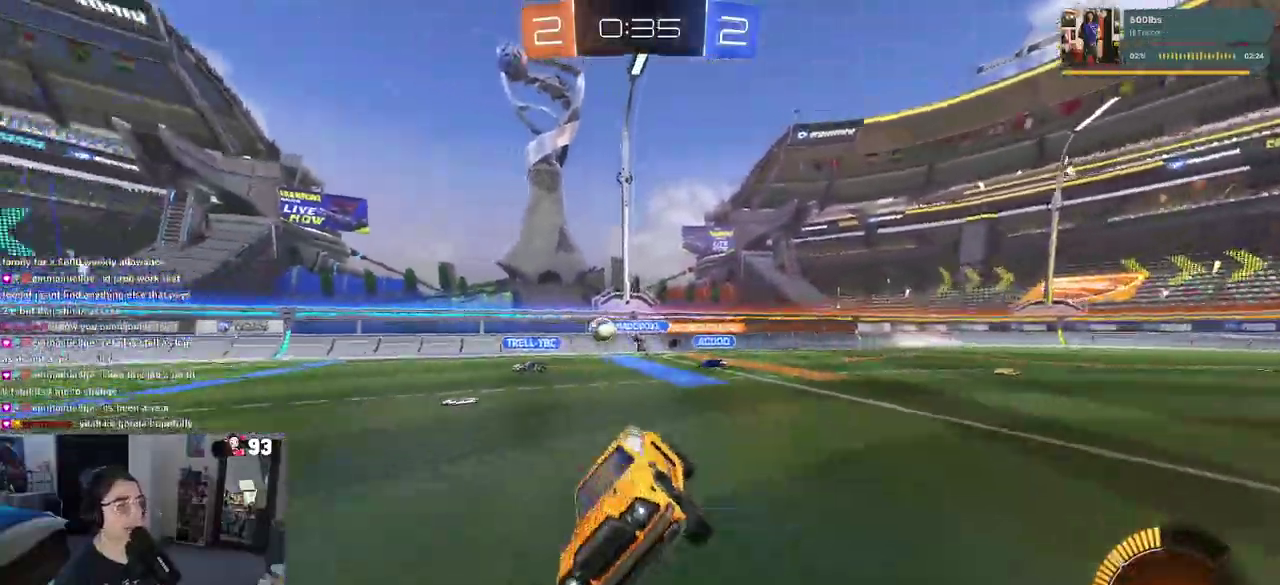
{"buttons": ["TRIANGLE"], "left_stick": "center", "right_stick": "center", "events": [[17, "SQUARE", "up"], [67, "left_stick", "center"], [367, "left_stick", "left"], [433, "TRIANGLE", "down"], [500, "left_stick", "center"]]}
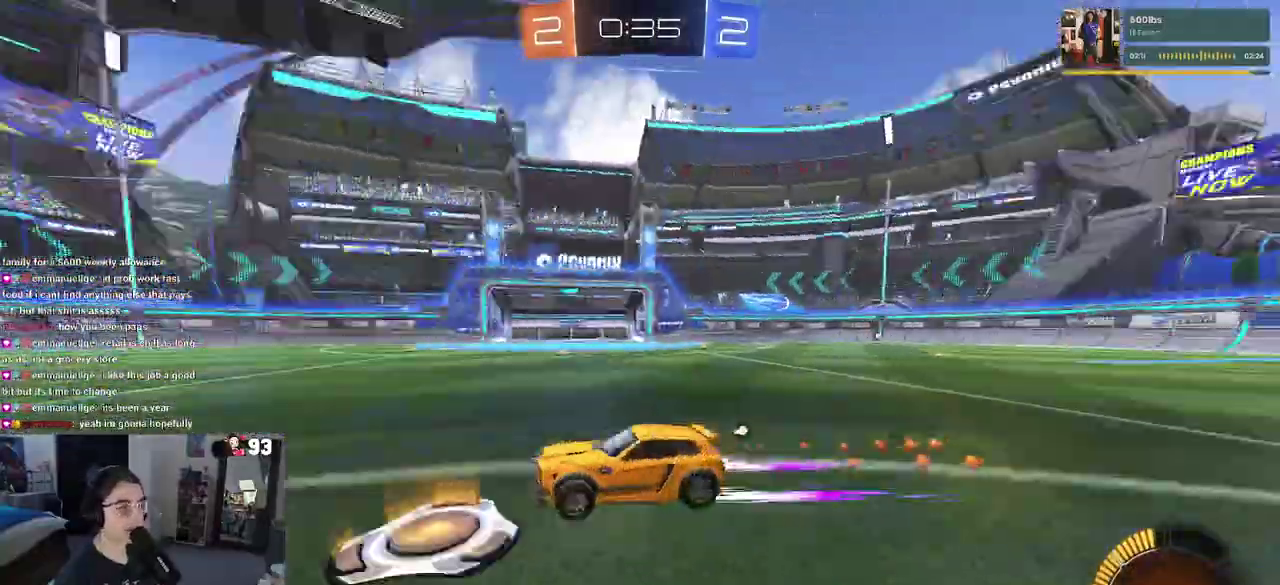
{"buttons": ["TRIANGLE"], "left_stick": "center", "right_stick": "center", "events": [[100, "TRIANGLE", "up"], [500, "TRIANGLE", "down"]]}
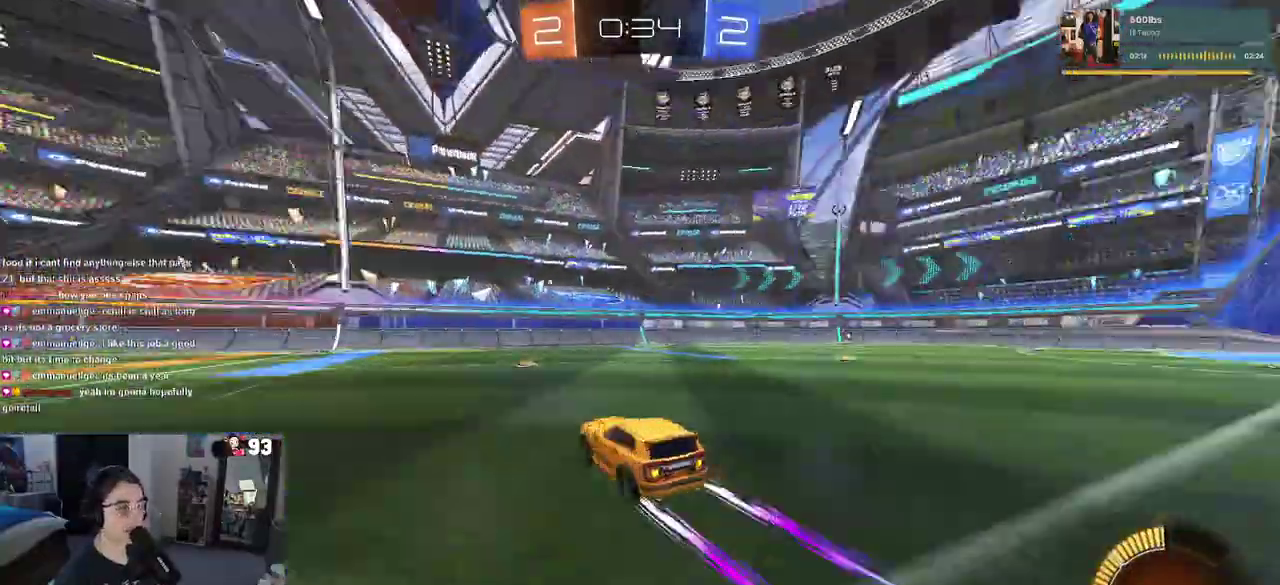
{"buttons": [], "left_stick": "center", "right_stick": "center", "events": [[150, "TRIANGLE", "up"]]}
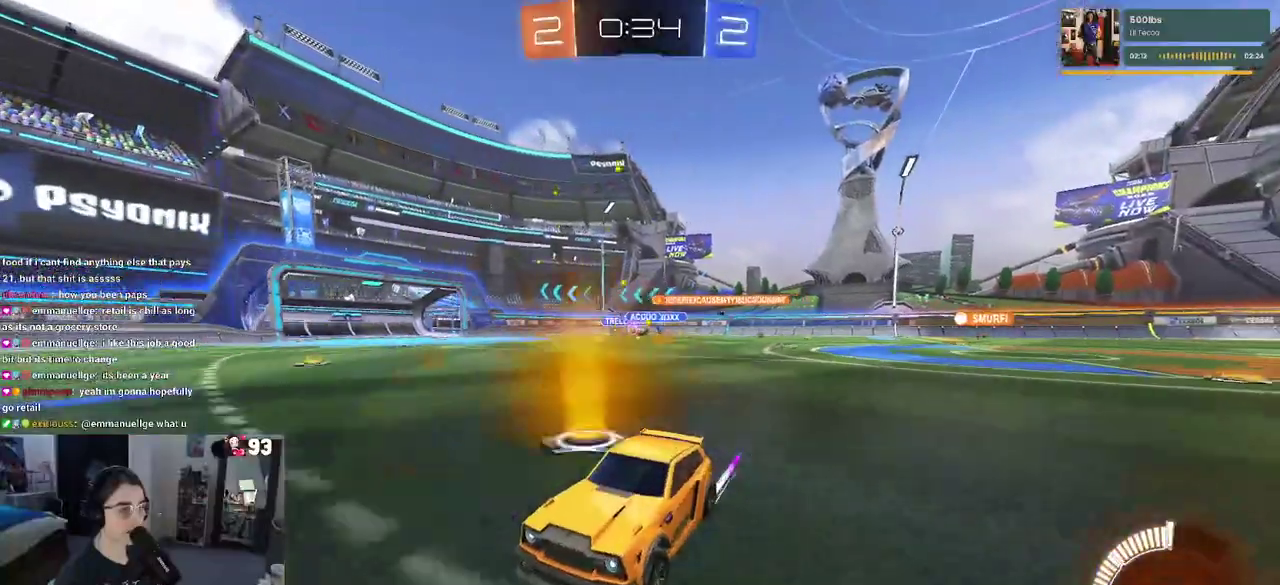
{"buttons": [], "left_stick": "left", "right_stick": "center", "events": [[50, "left_stick", "left"]]}
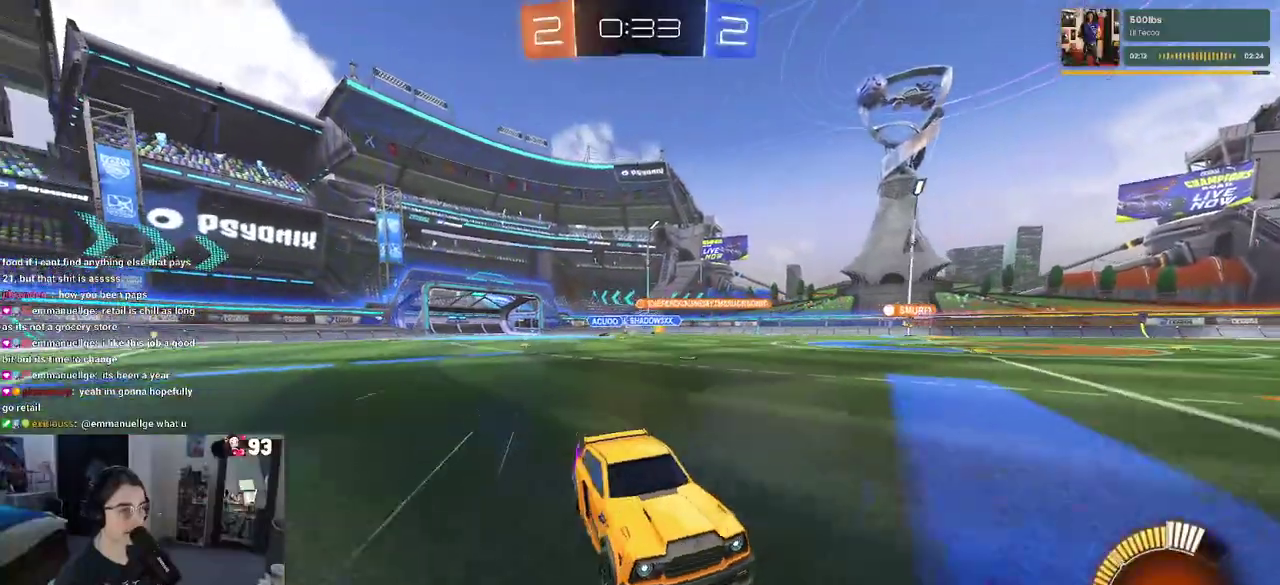
{"buttons": [], "left_stick": "center", "right_stick": "center", "events": [[400, "left_stick", "center"]]}
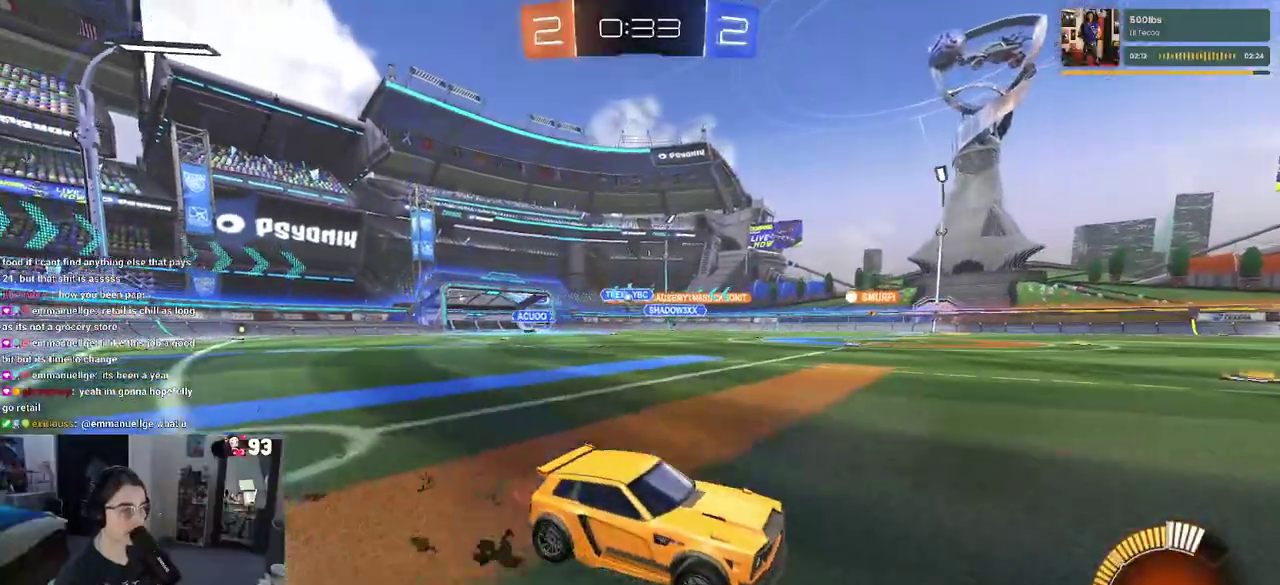
{"buttons": [], "left_stick": "left", "right_stick": "center", "events": [[200, "left_stick", "left"]]}
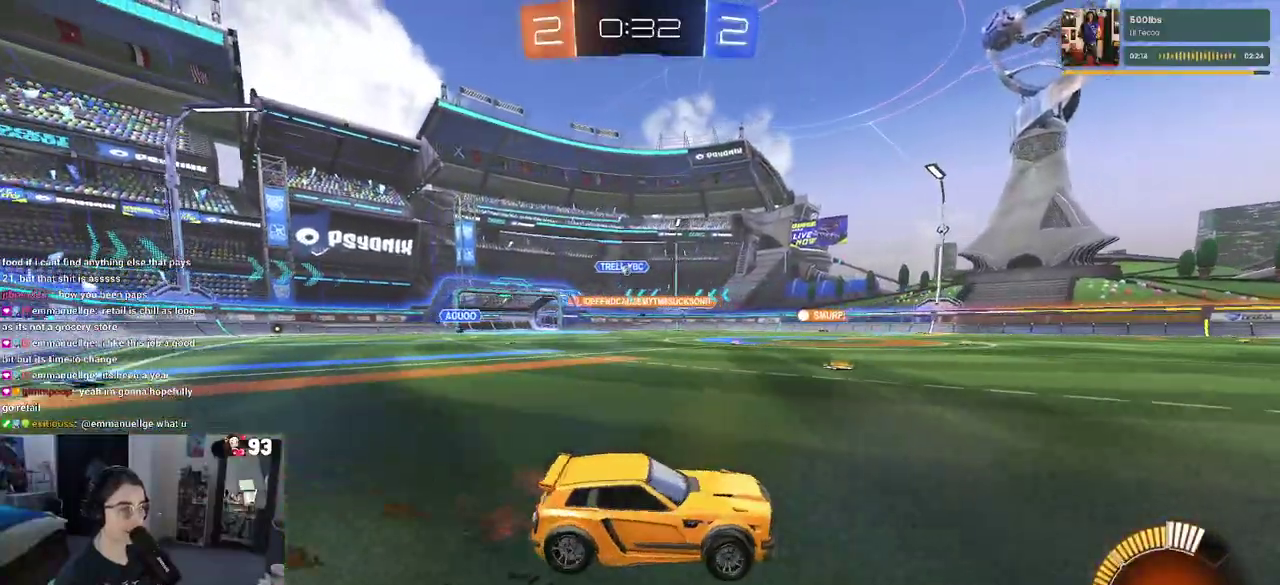
{"buttons": [], "left_stick": "left", "right_stick": "center", "events": [[183, "SQUARE", "down"], [367, "SQUARE", "up"]]}
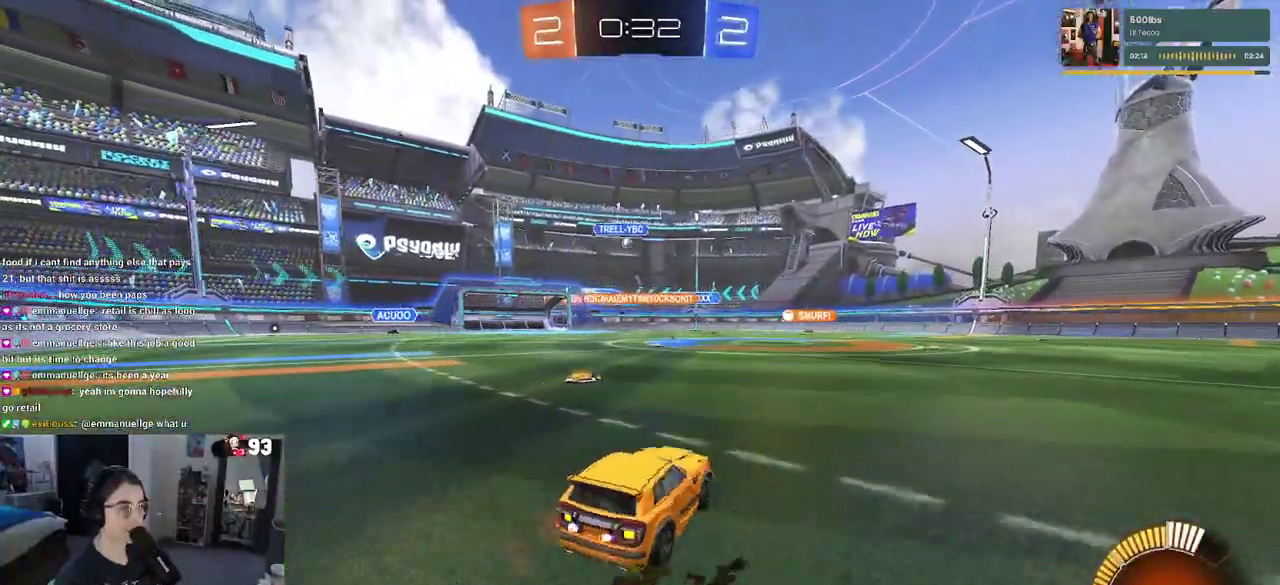
{"buttons": [], "left_stick": "center", "right_stick": "center", "events": [[250, "left_stick", "center"]]}
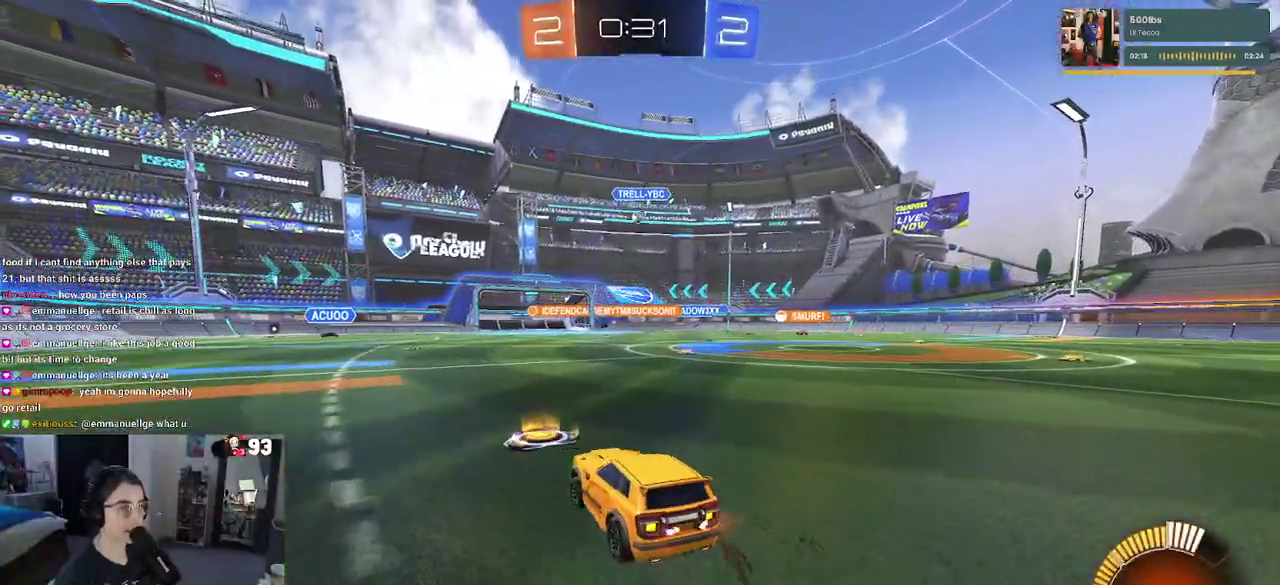
{"buttons": [], "left_stick": "left", "right_stick": "center", "events": [[233, "left_stick", "left"]]}
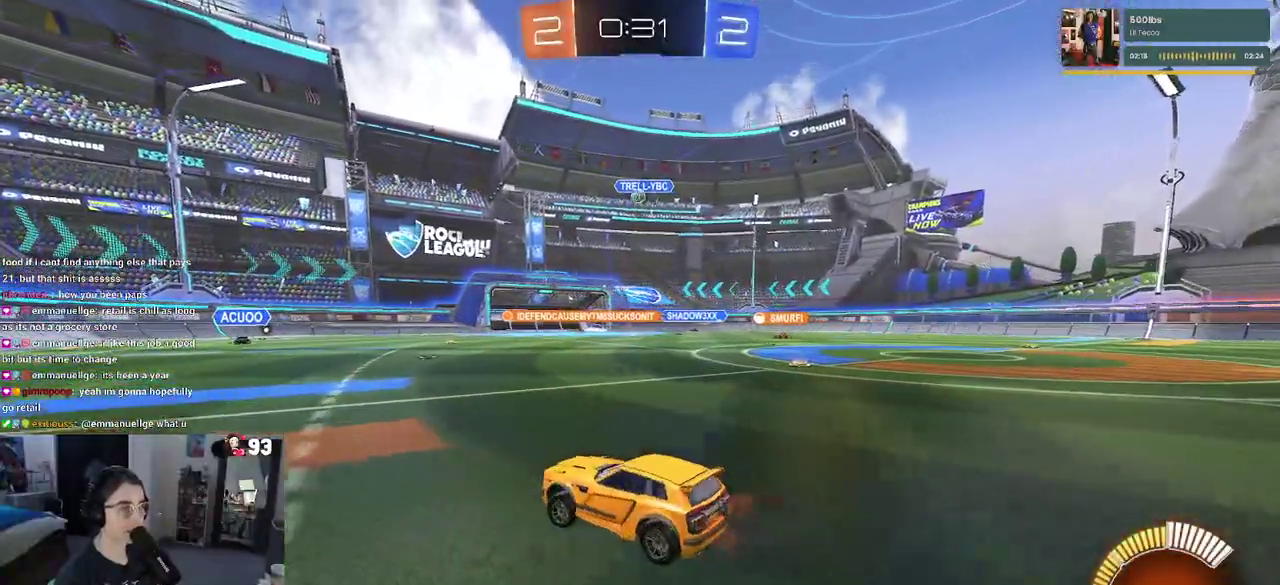
{"buttons": [], "left_stick": "left", "right_stick": "center", "events": []}
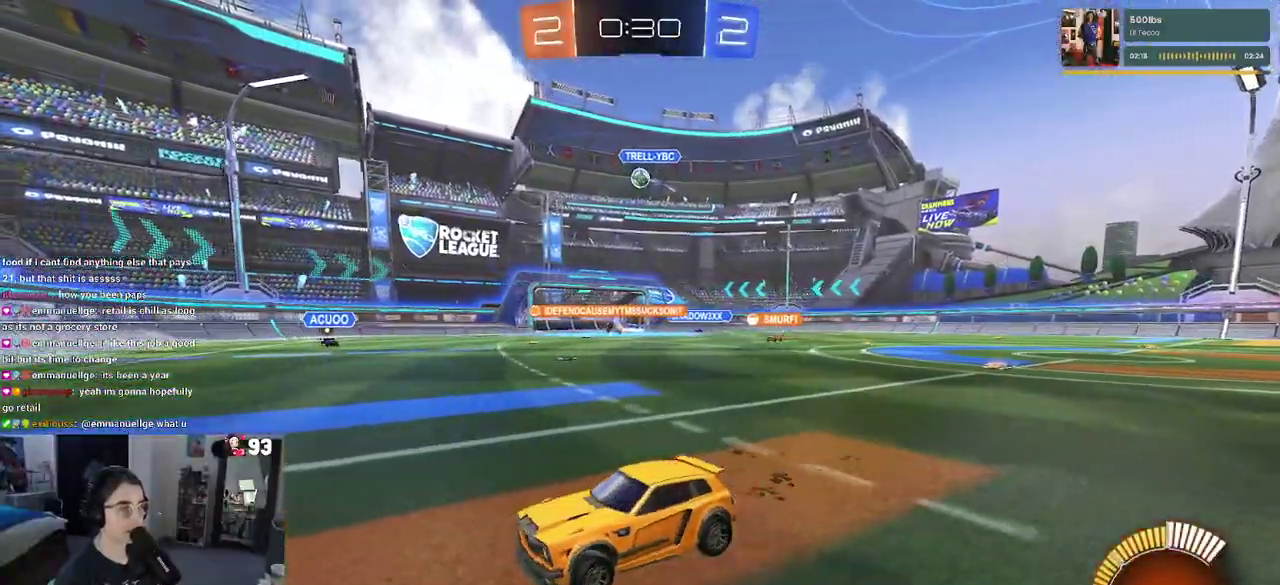
{"buttons": [], "left_stick": "center", "right_stick": "center", "events": [[483, "left_stick", "center"]]}
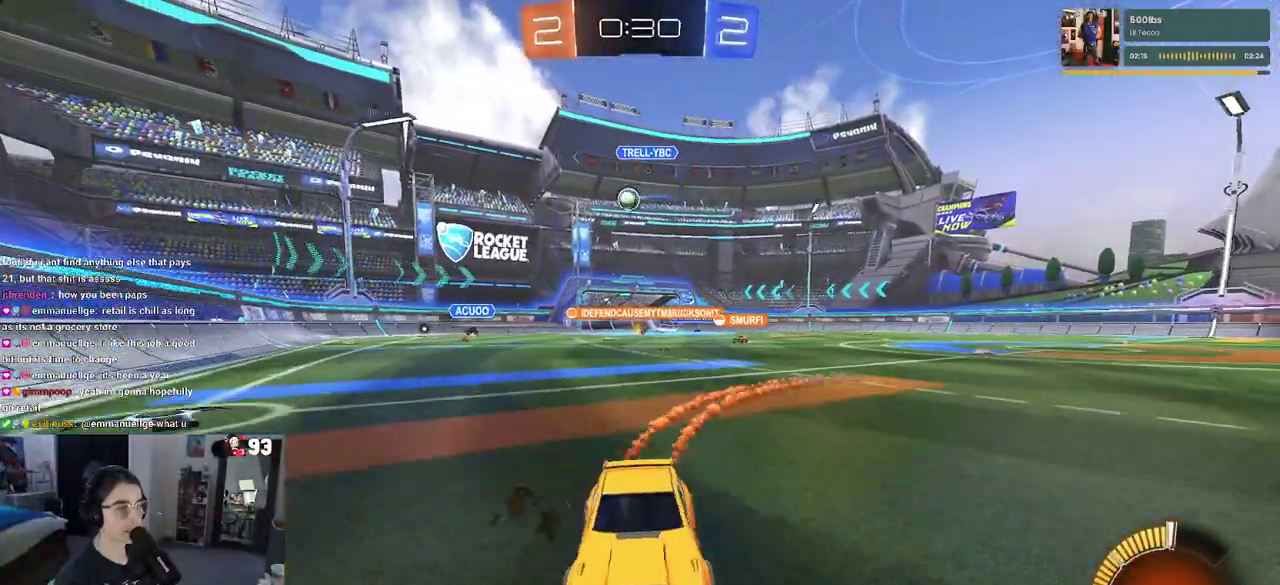
{"buttons": [], "left_stick": "left", "right_stick": "center", "events": [[417, "left_stick", "left"]]}